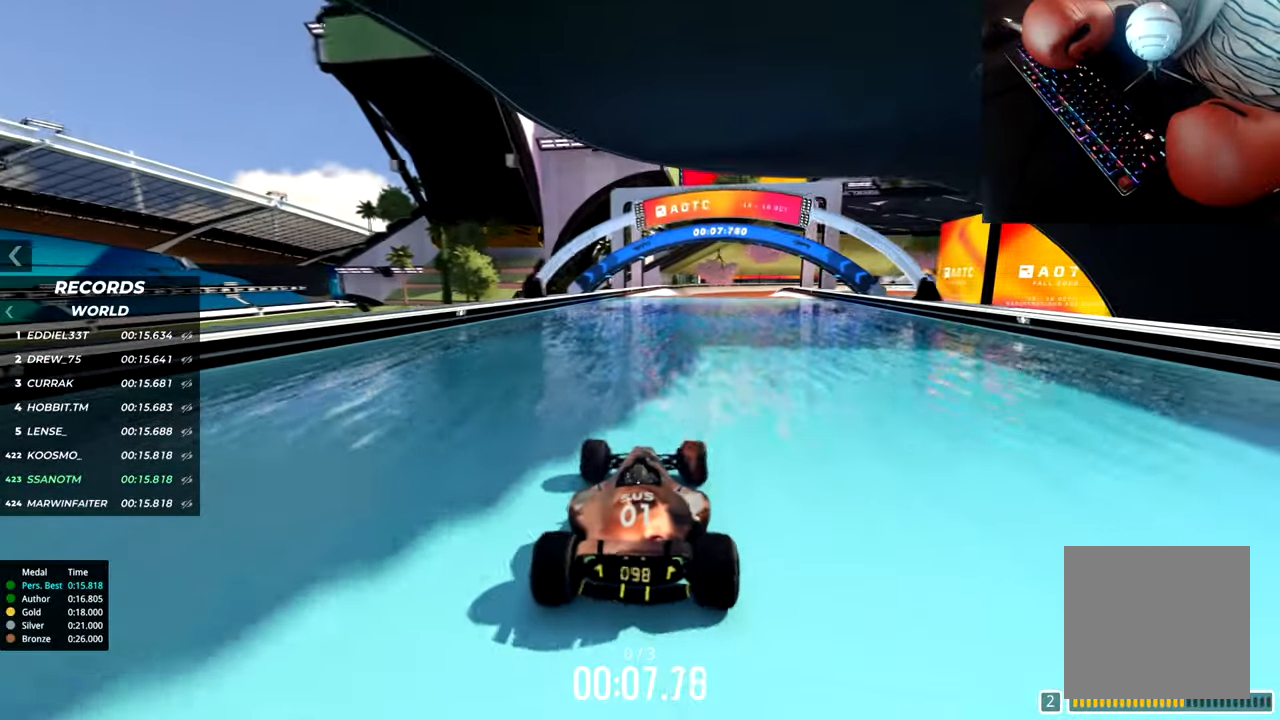
Gameplay with keyboard; each line is a JSON object with the keys held at the frame after it. "events" lists presses ("down") and releases ("up") of "down", "left", "right" and "up" between this image and that frame as [ms after this image, input, new state], when the widget could be followed in between. No other keys are recorded. Mouse input is not recorded.
{"keys": ["up"], "events": []}
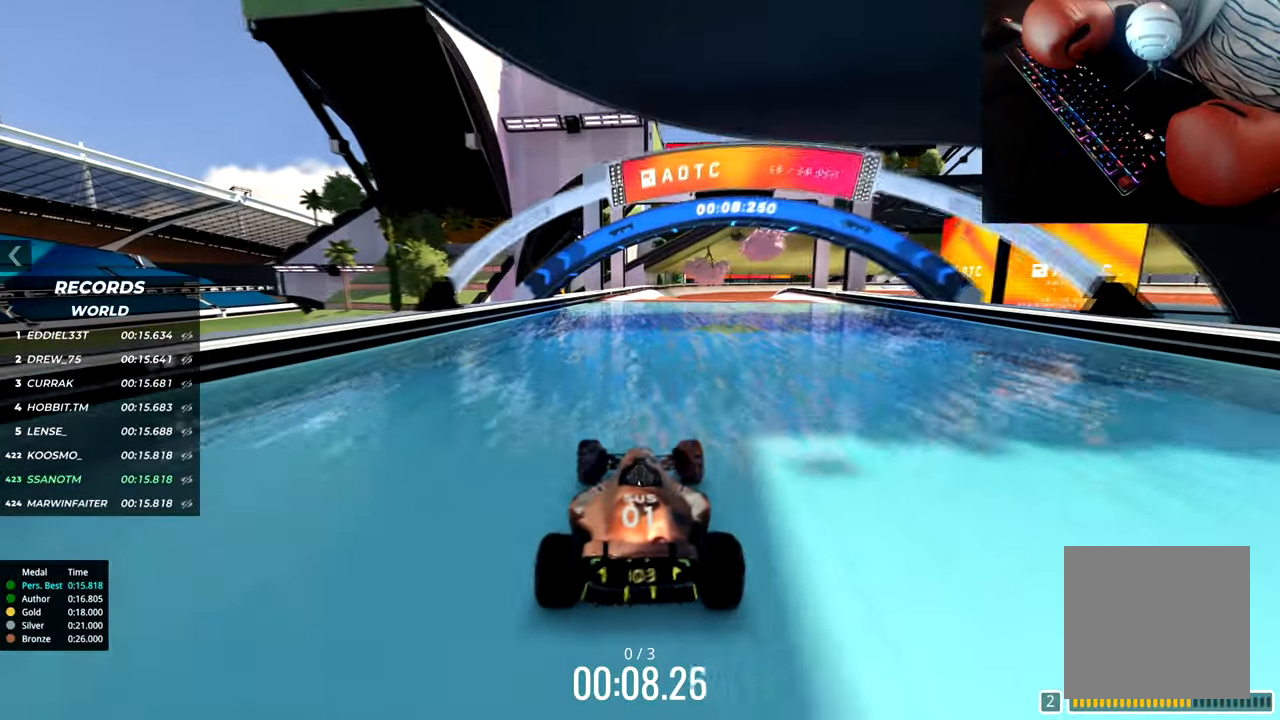
{"keys": ["up"], "events": []}
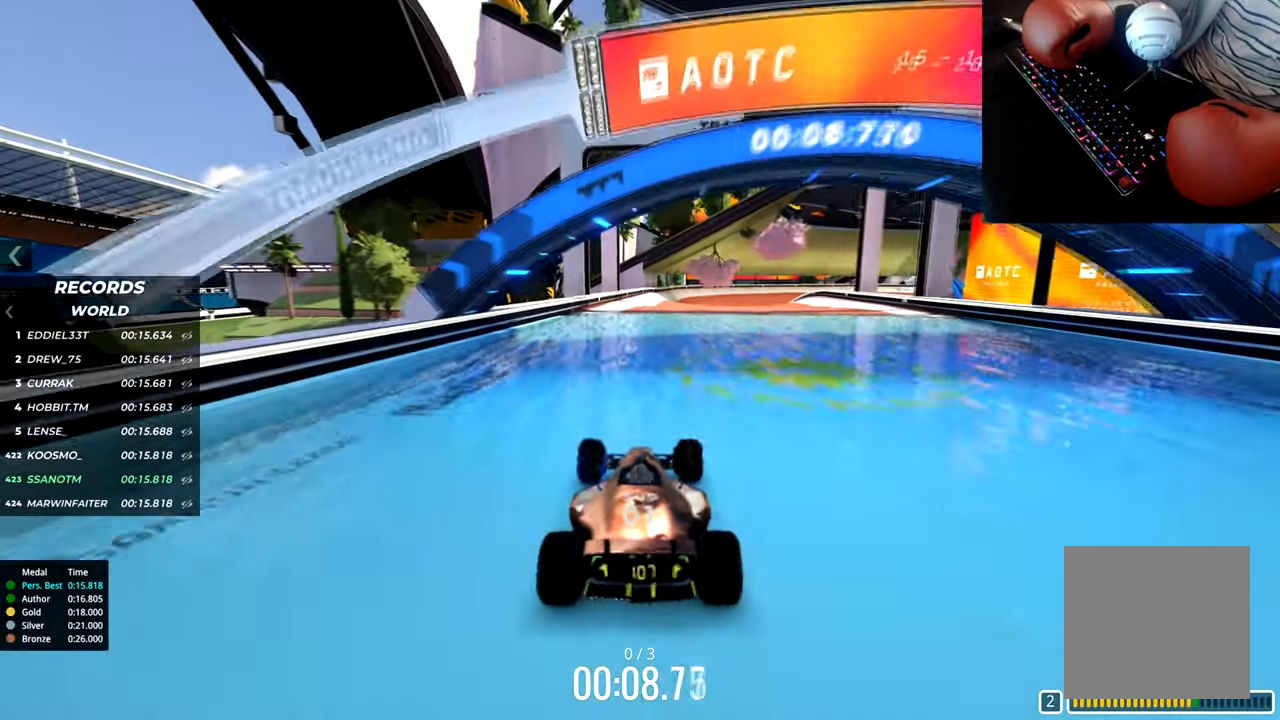
{"keys": ["up"], "events": []}
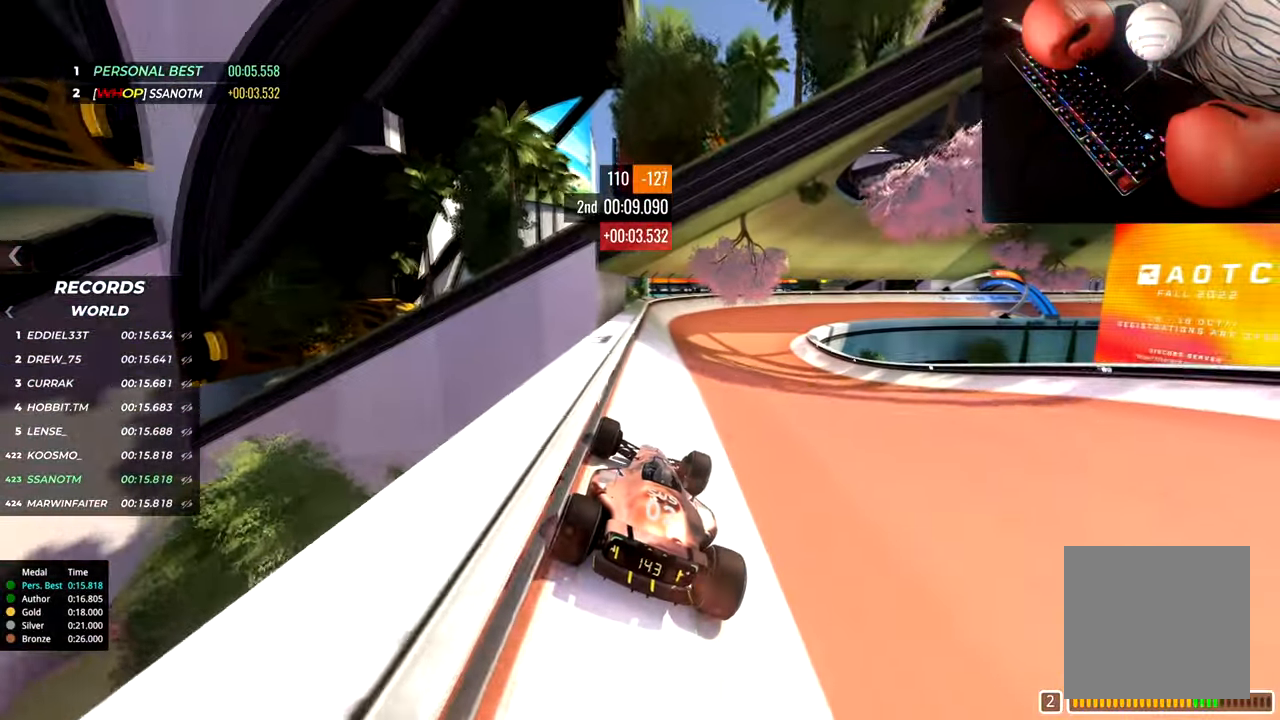
{"keys": ["up"], "events": []}
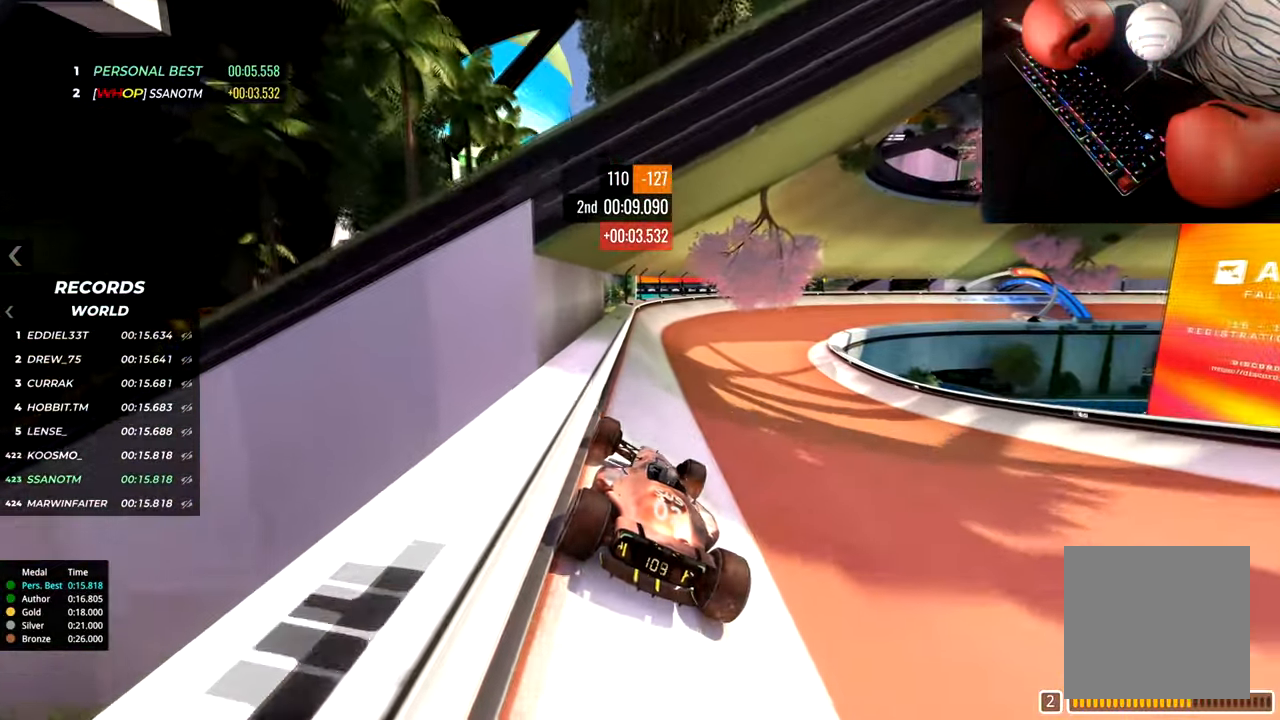
{"keys": ["up"], "events": []}
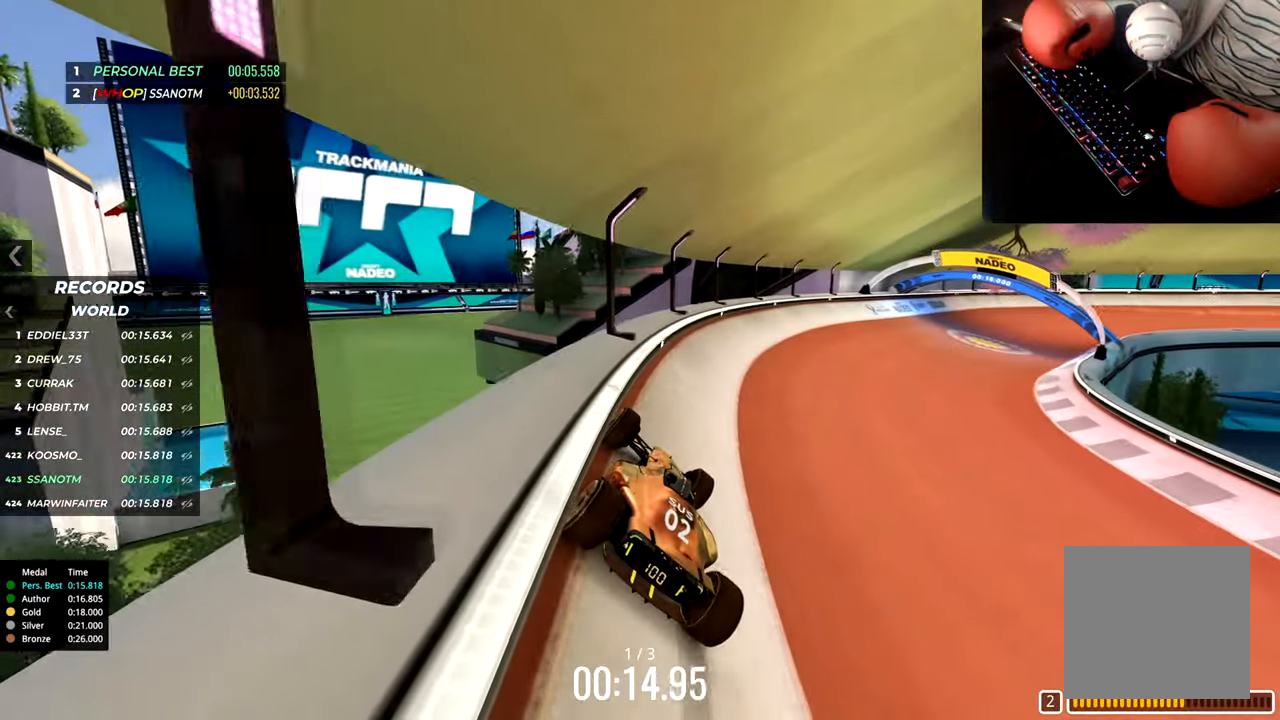
{"keys": ["up"], "events": []}
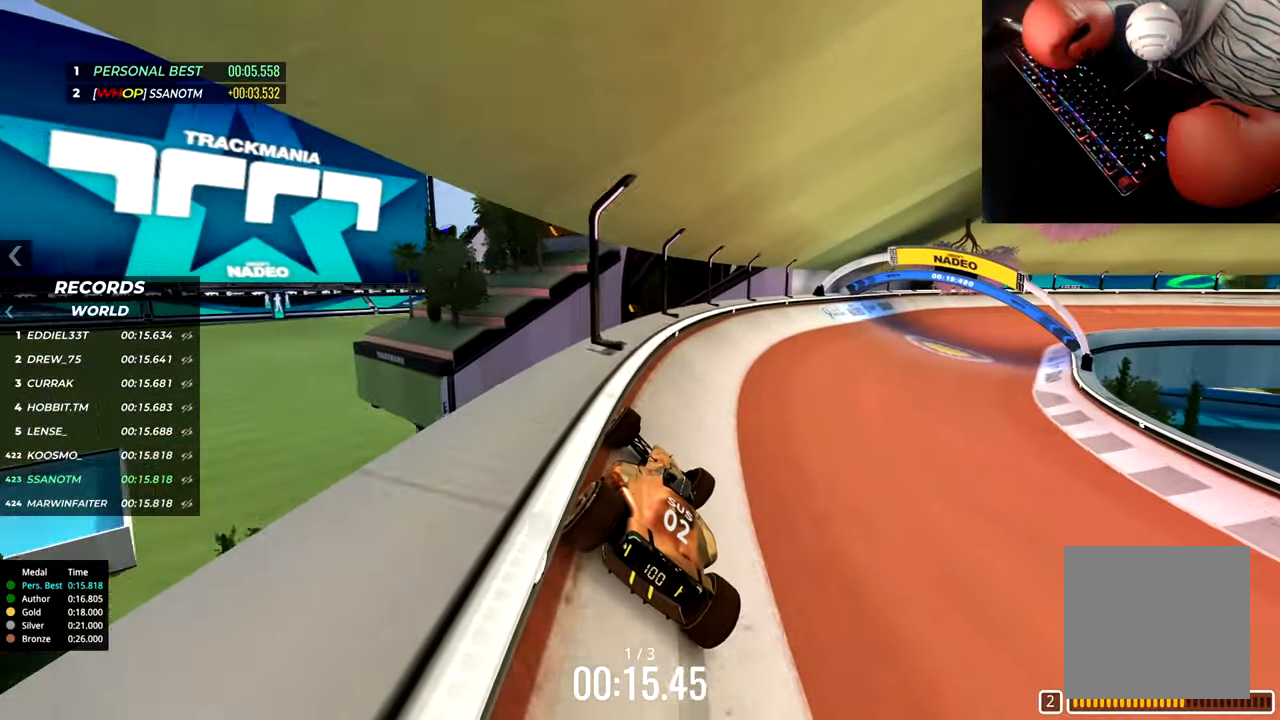
{"keys": ["up"], "events": []}
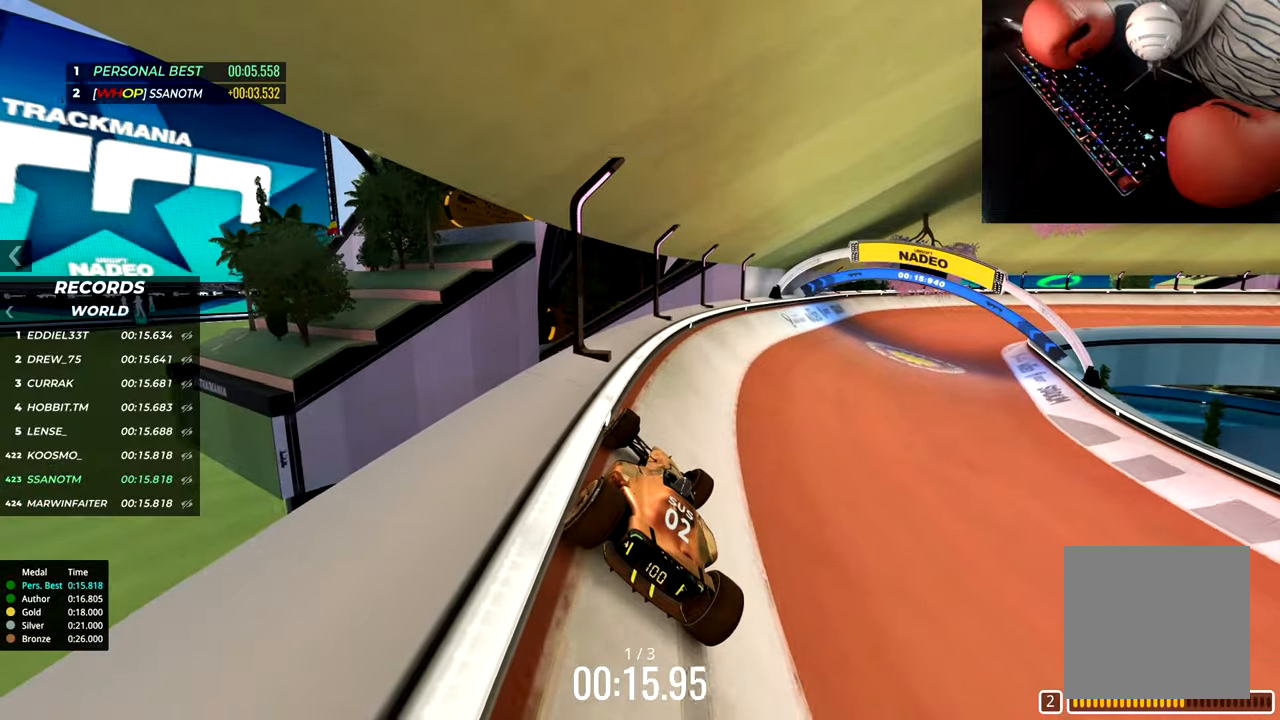
{"keys": ["up"], "events": []}
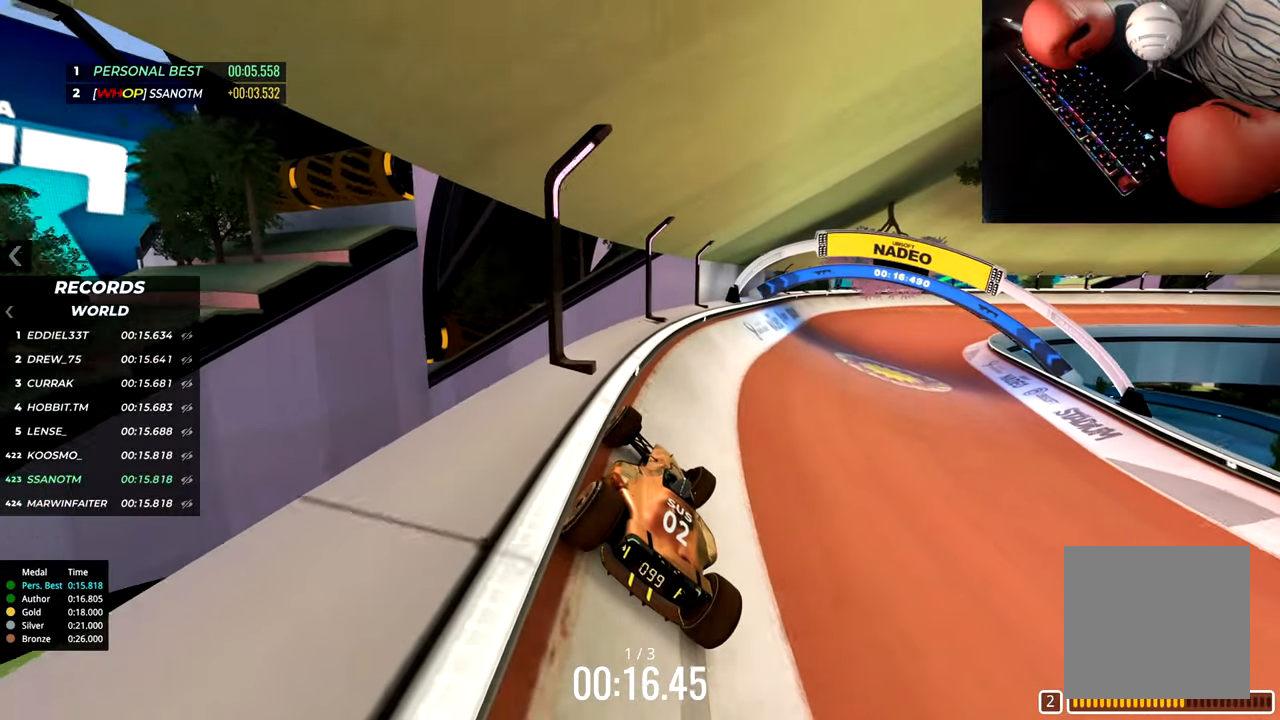
{"keys": ["up"], "events": []}
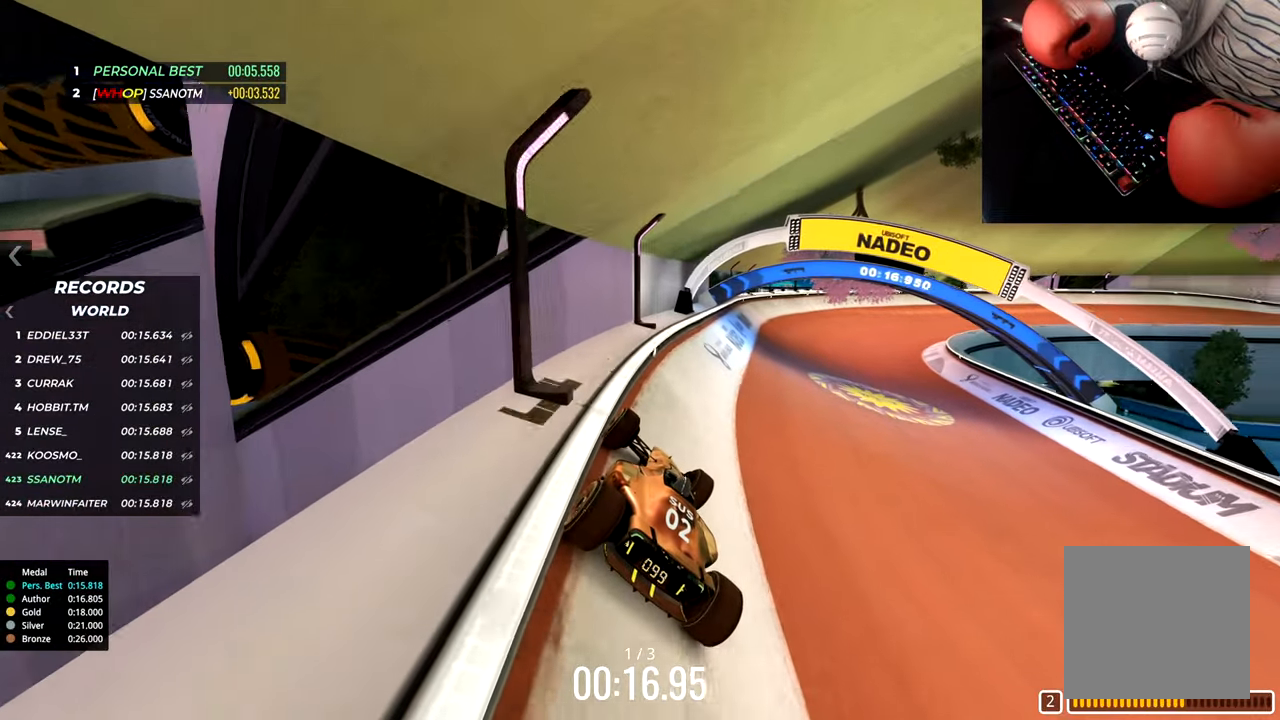
{"keys": ["up"], "events": []}
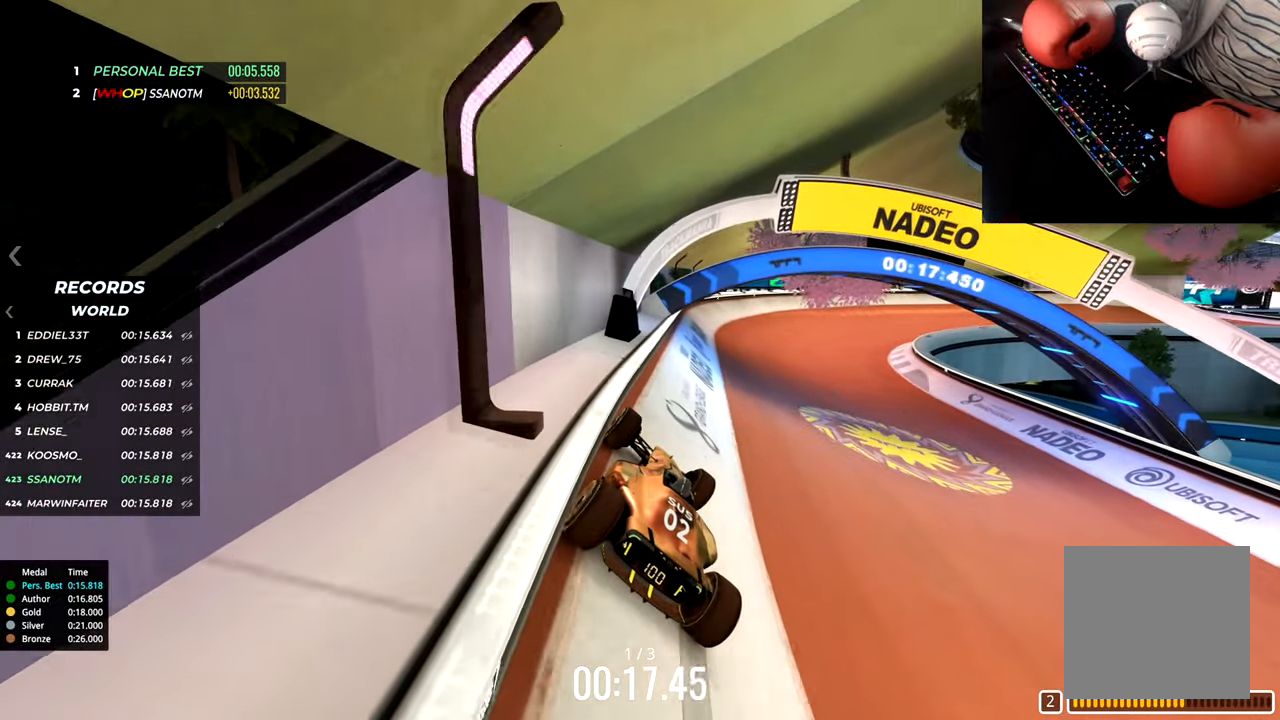
{"keys": ["up"], "events": []}
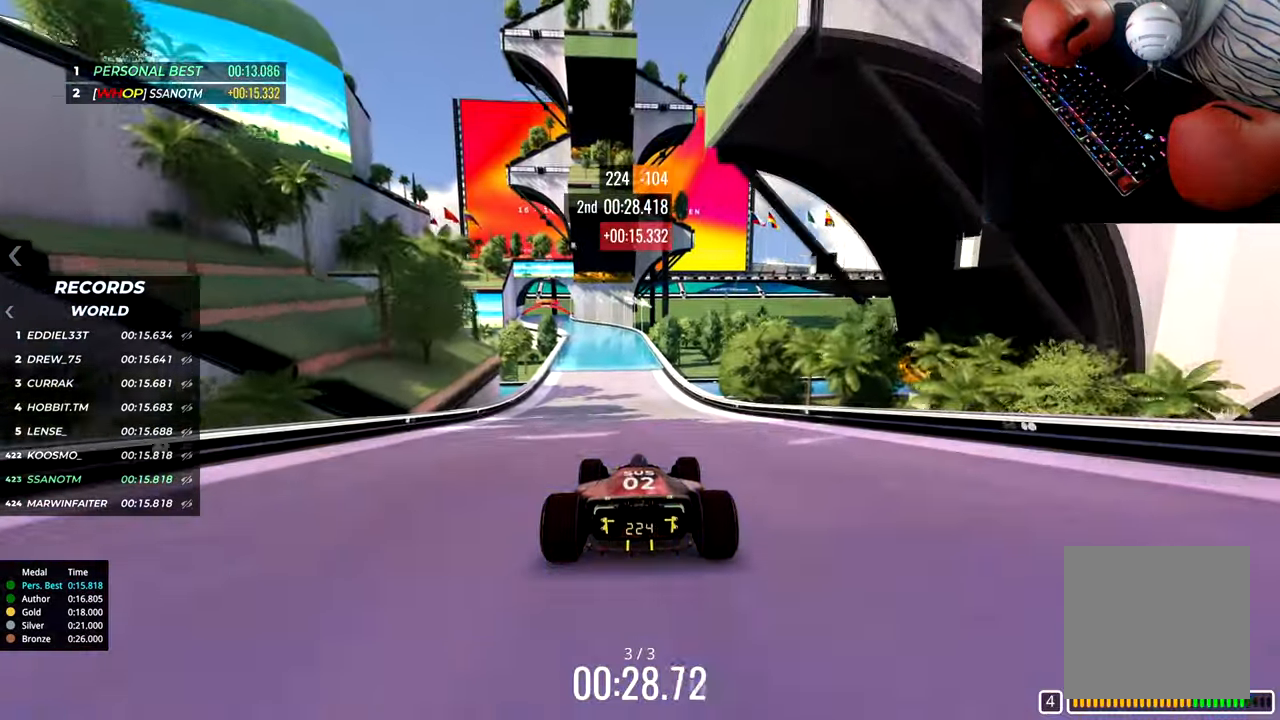
{"keys": ["up"], "events": []}
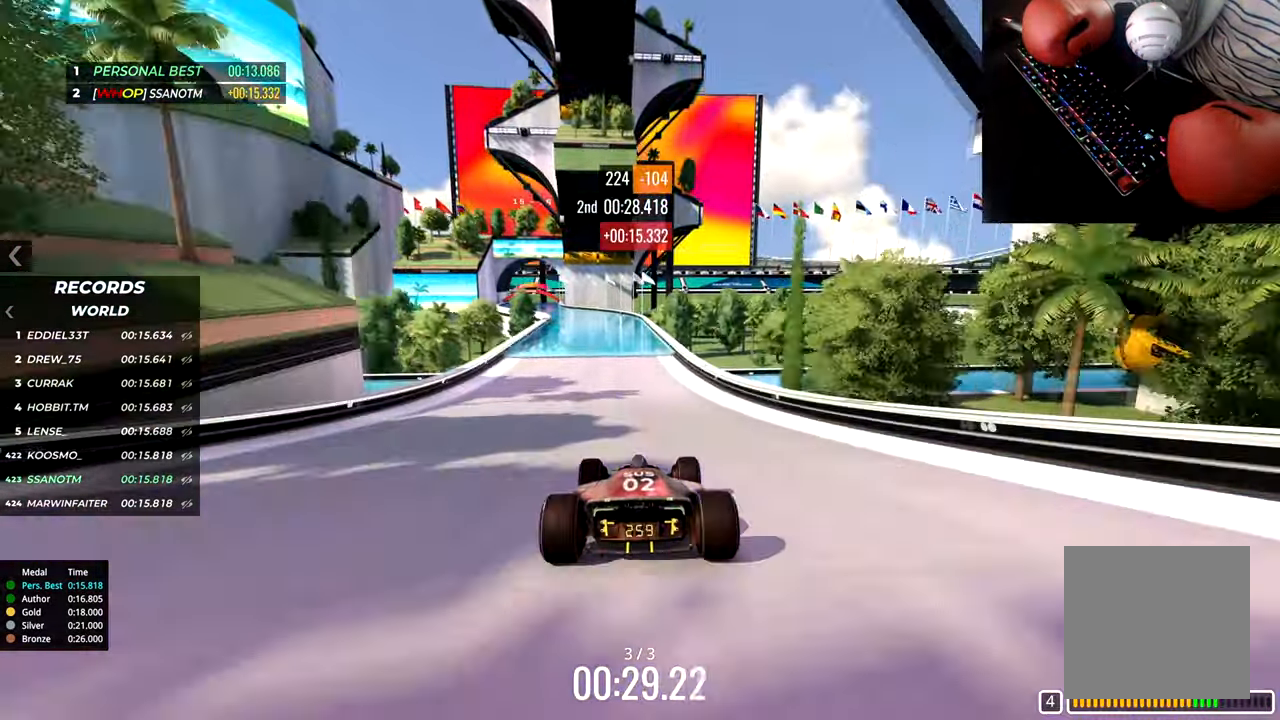
{"keys": ["up"], "events": []}
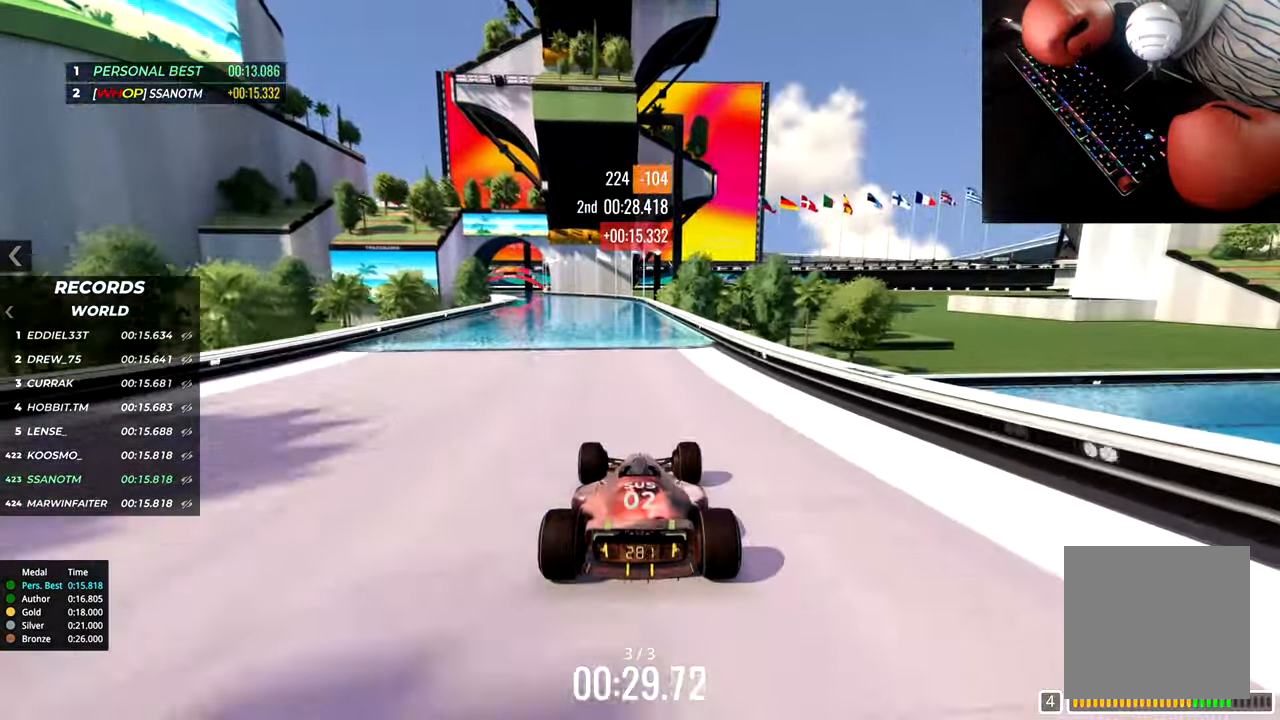
{"keys": ["up"], "events": []}
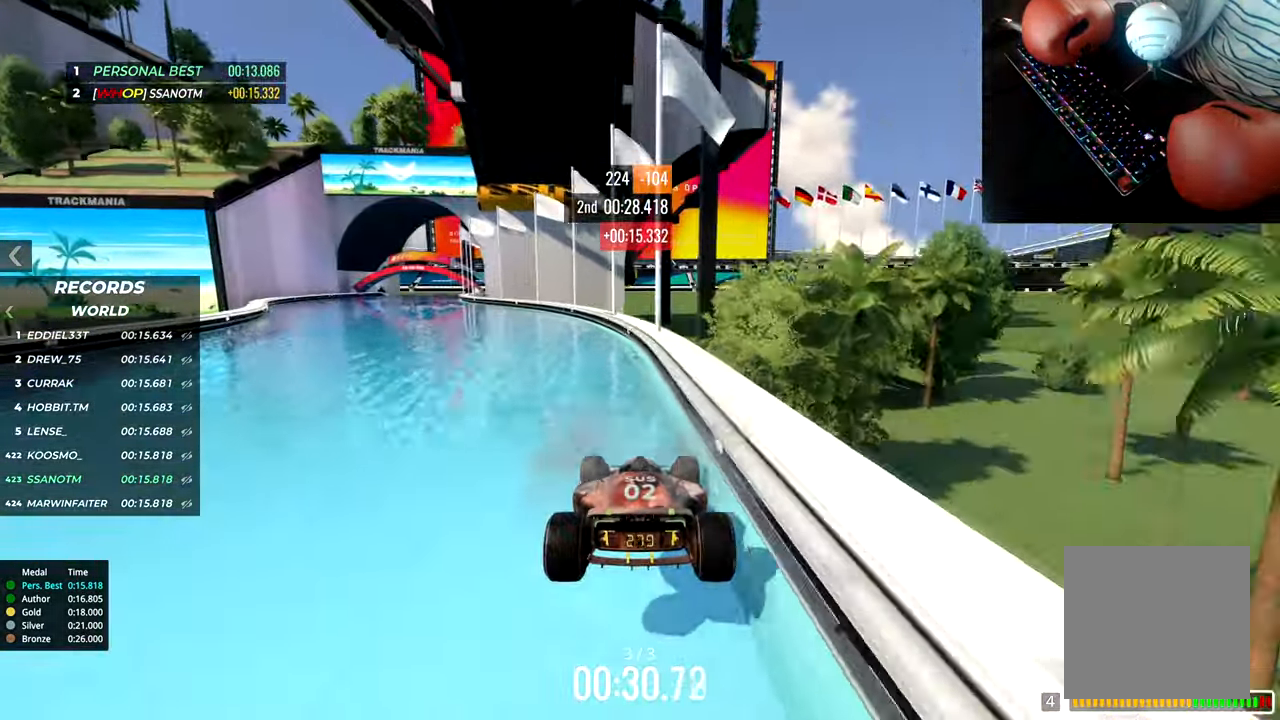
{"keys": ["up"], "events": []}
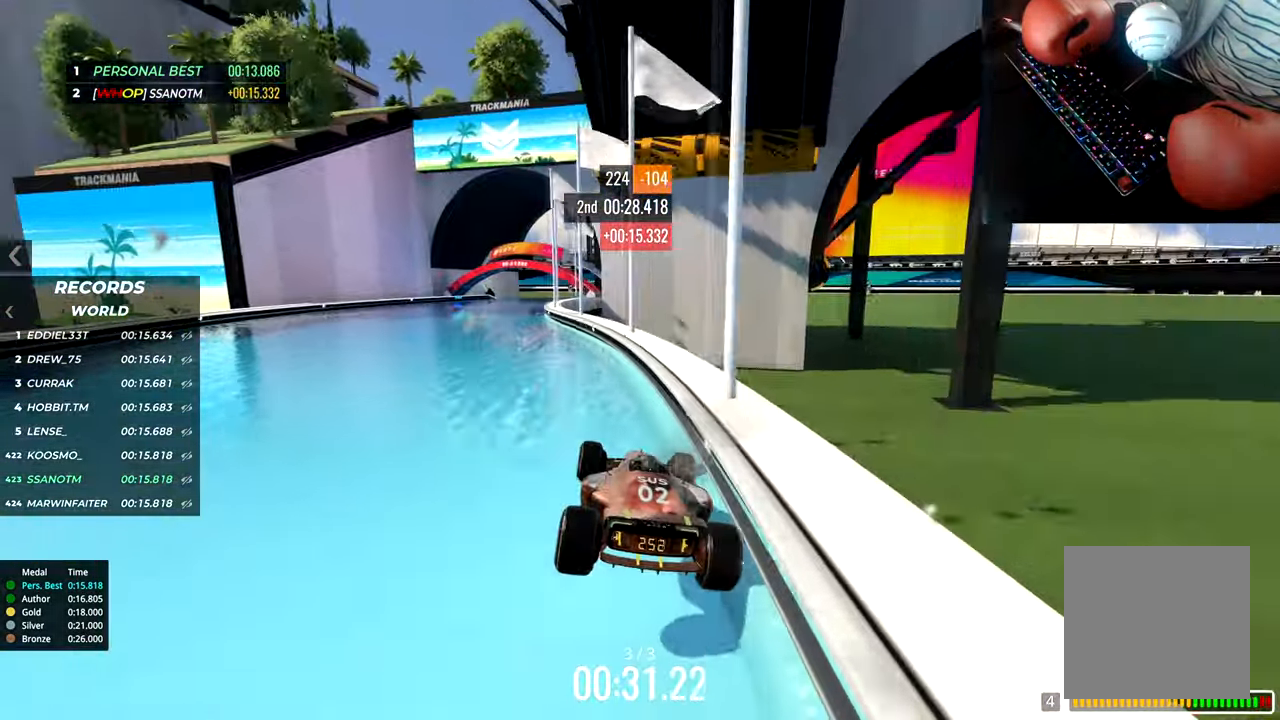
{"keys": ["up"], "events": []}
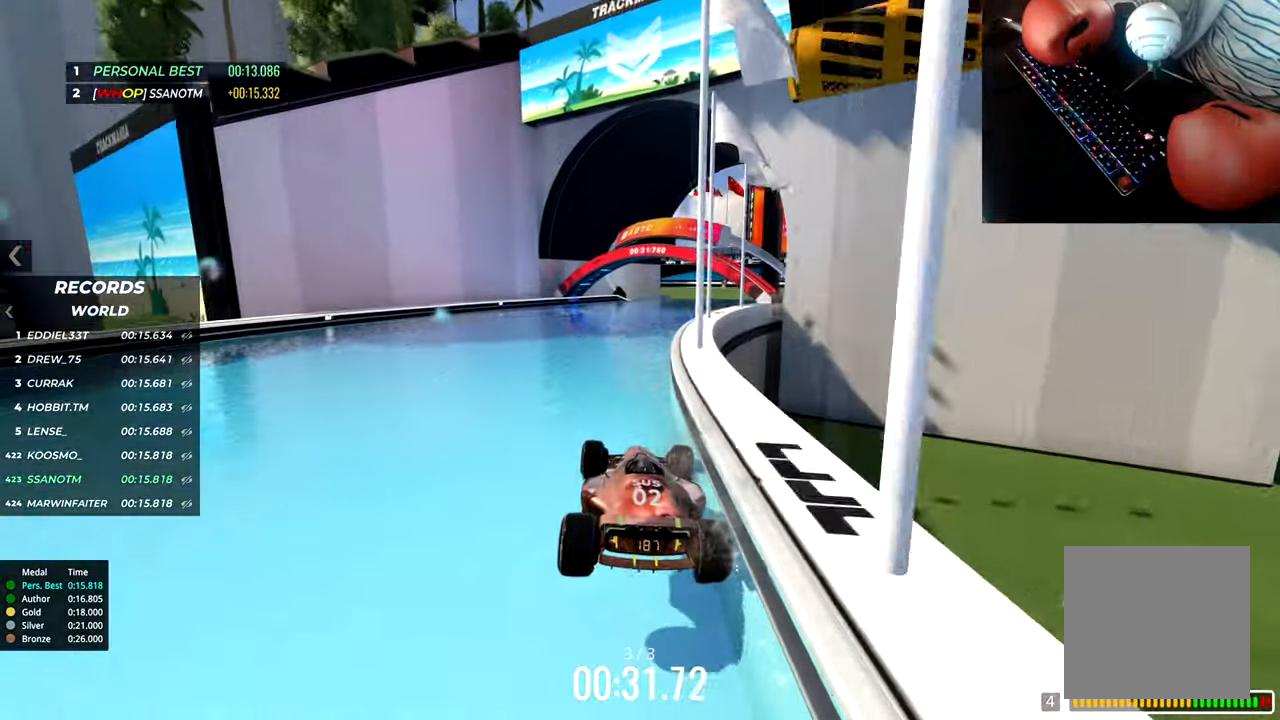
{"keys": ["up"], "events": []}
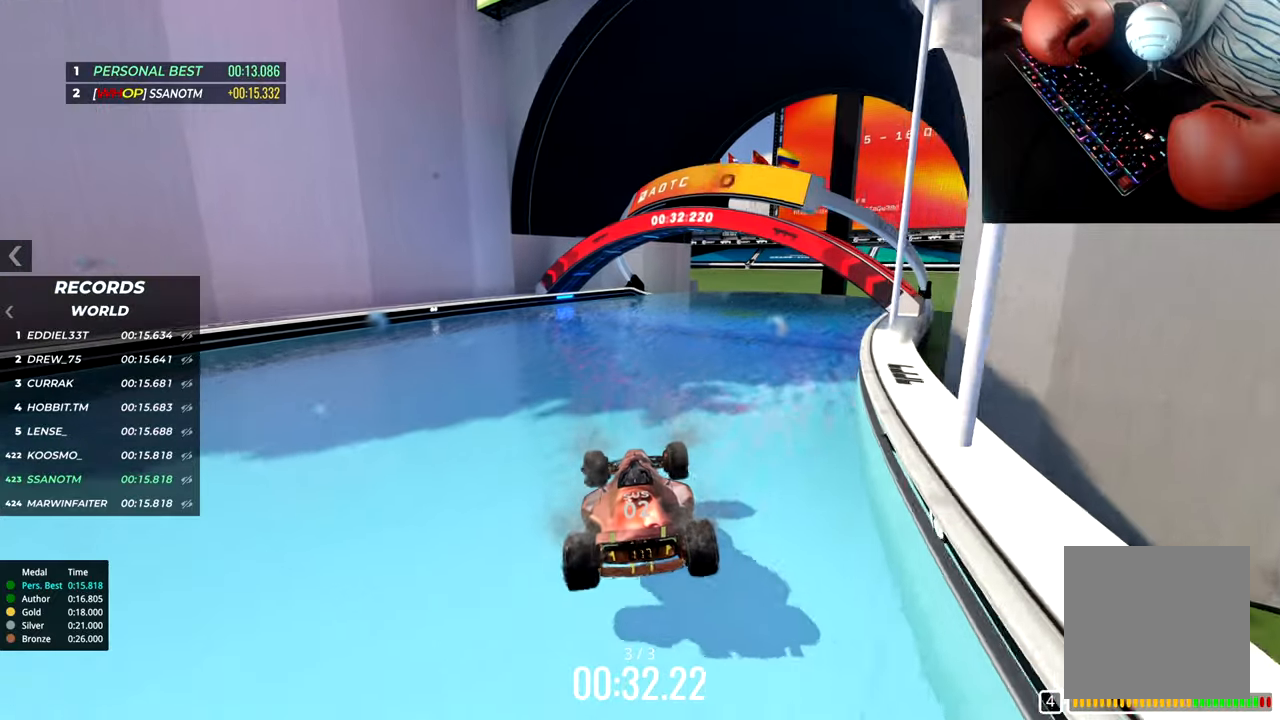
{"keys": ["up"], "events": []}
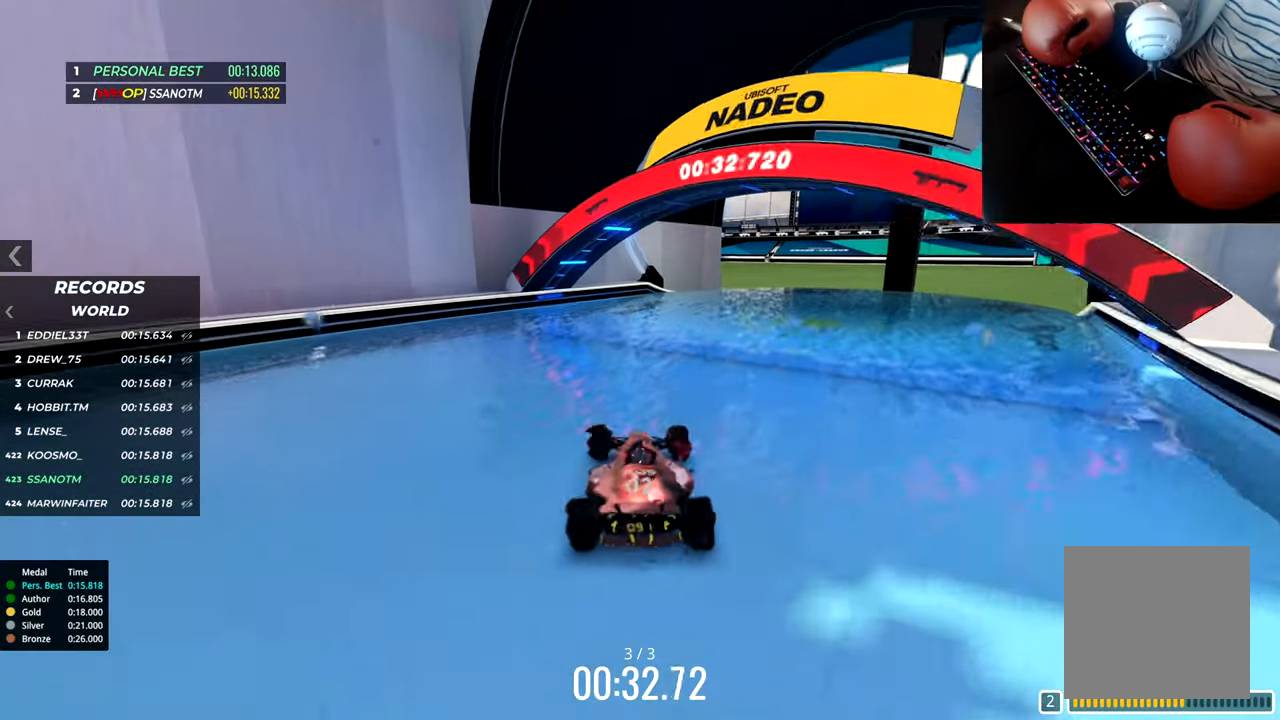
{"keys": ["up"], "events": []}
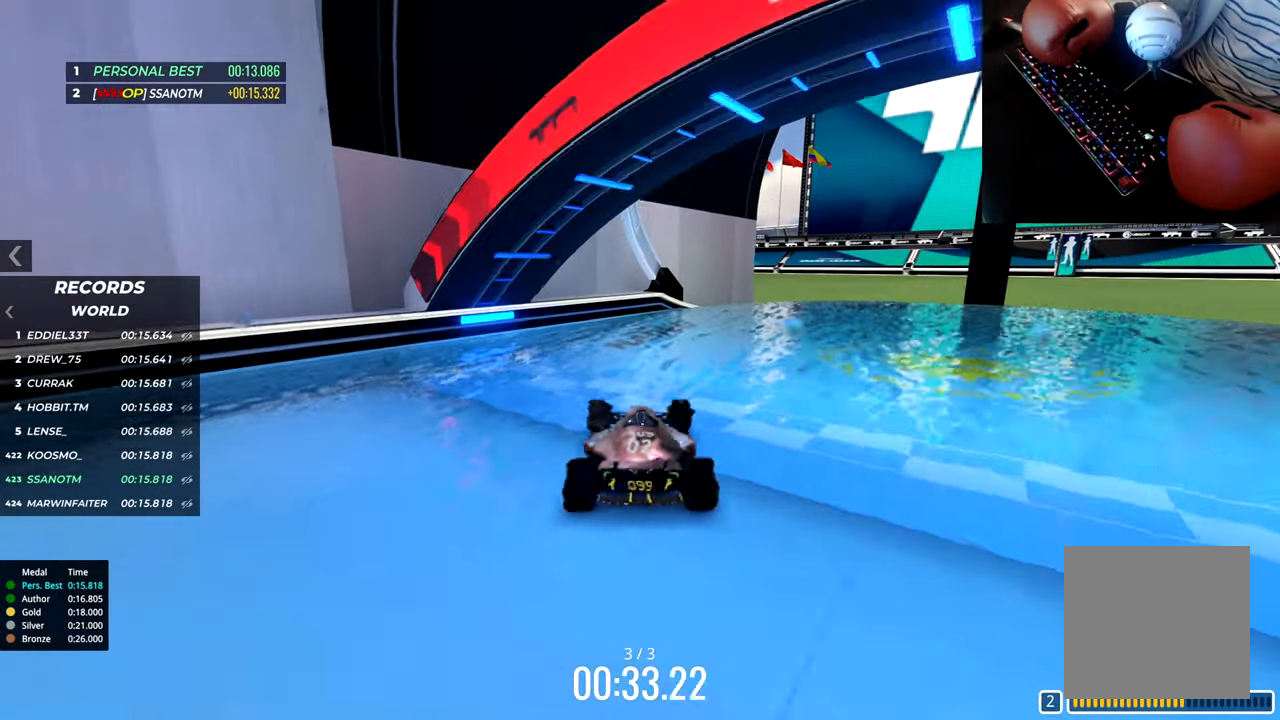
{"keys": ["up"], "events": []}
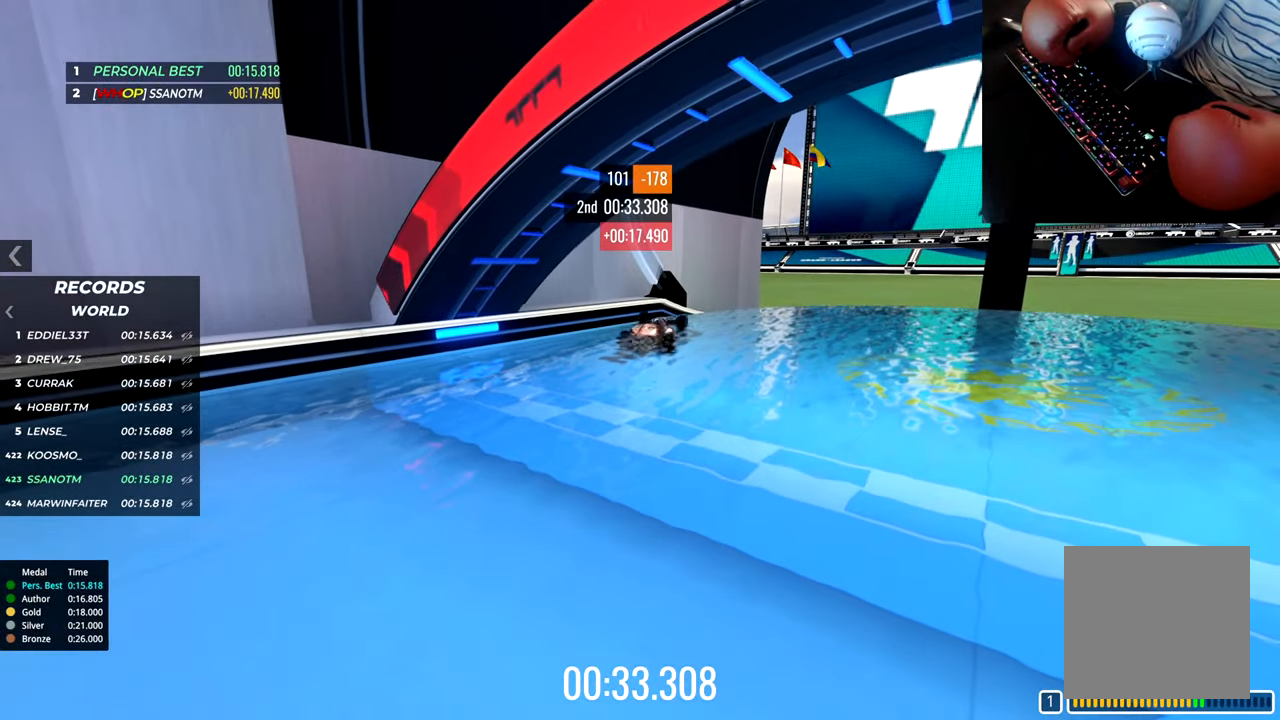
{"keys": [], "events": [[384, "up", "up"]]}
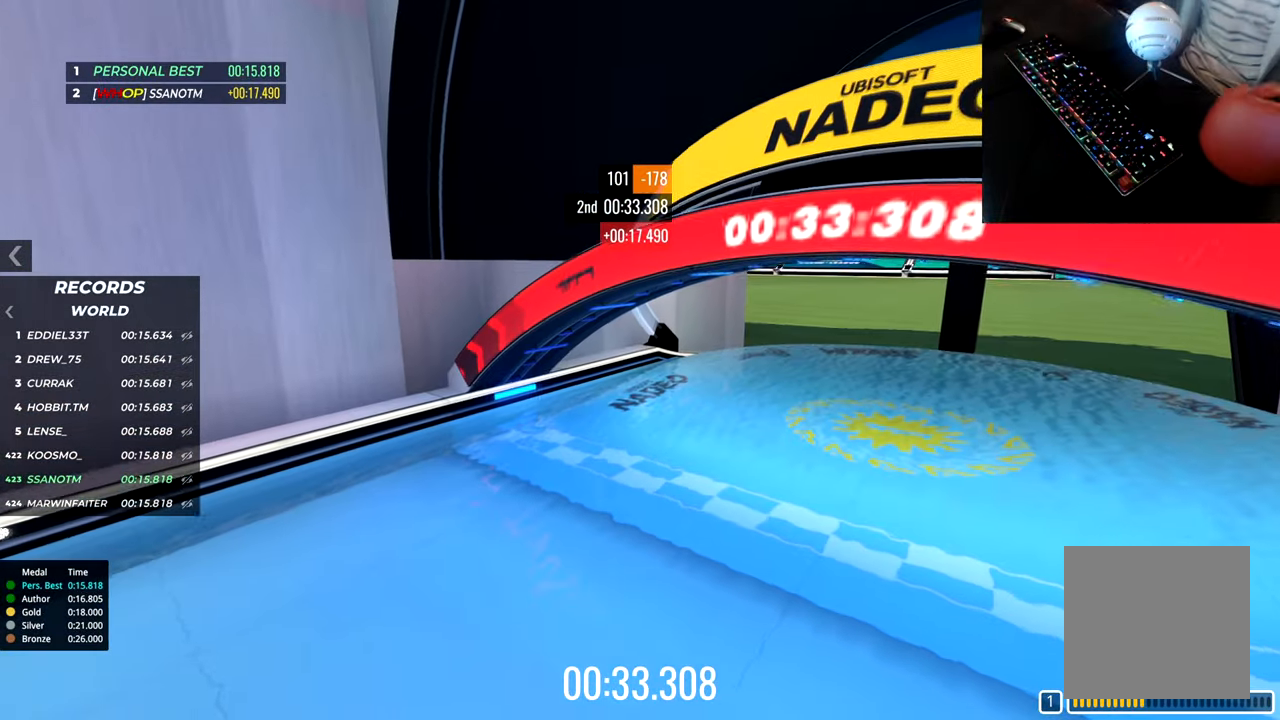
{"keys": [], "events": []}
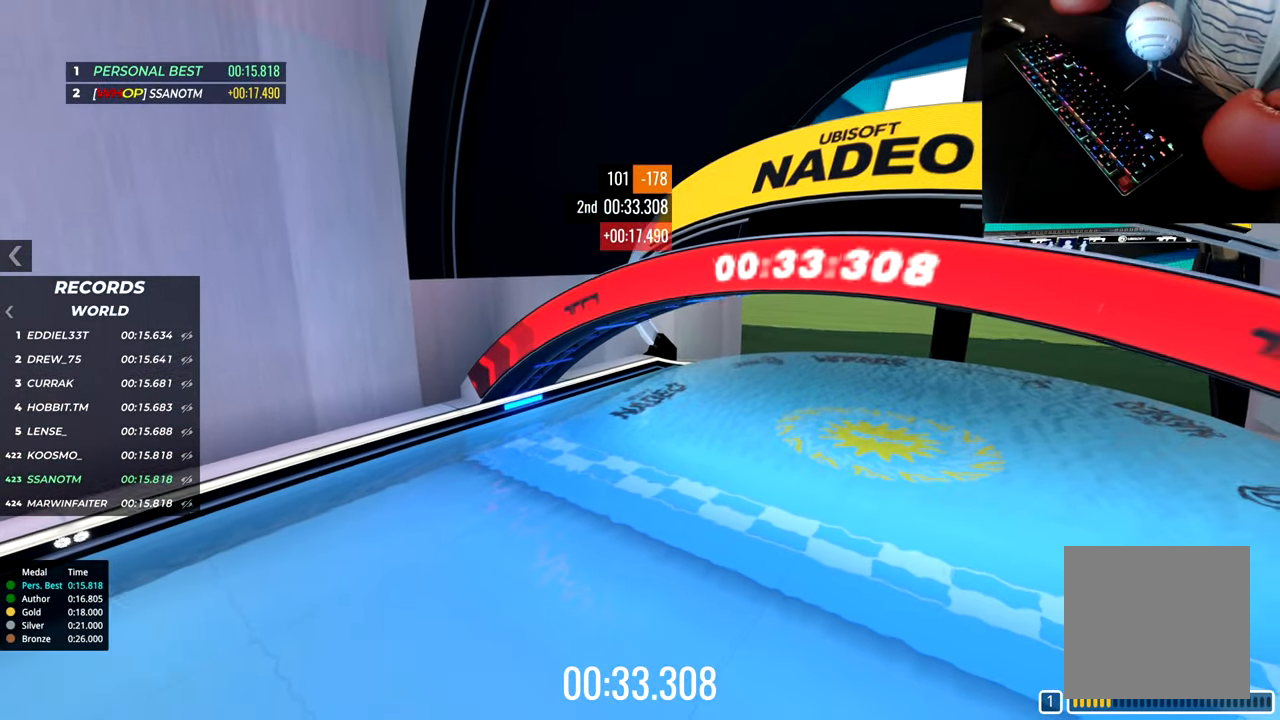
{"keys": [], "events": []}
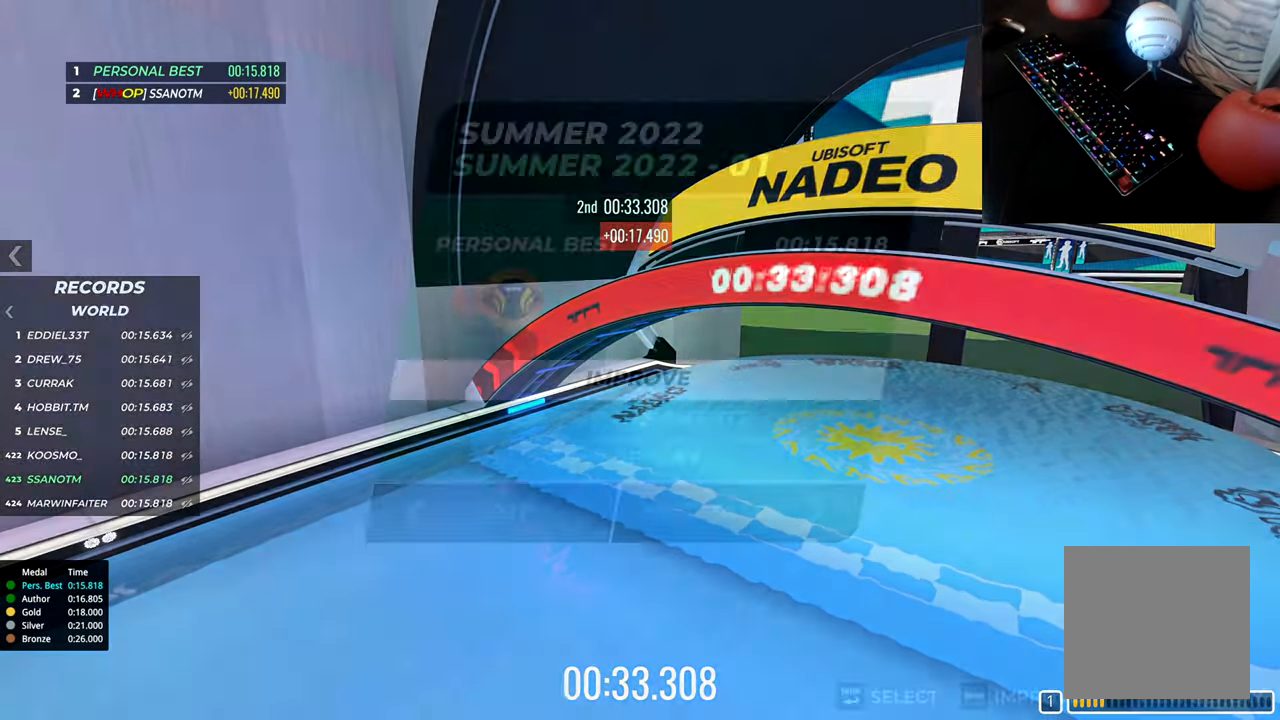
{"keys": []}
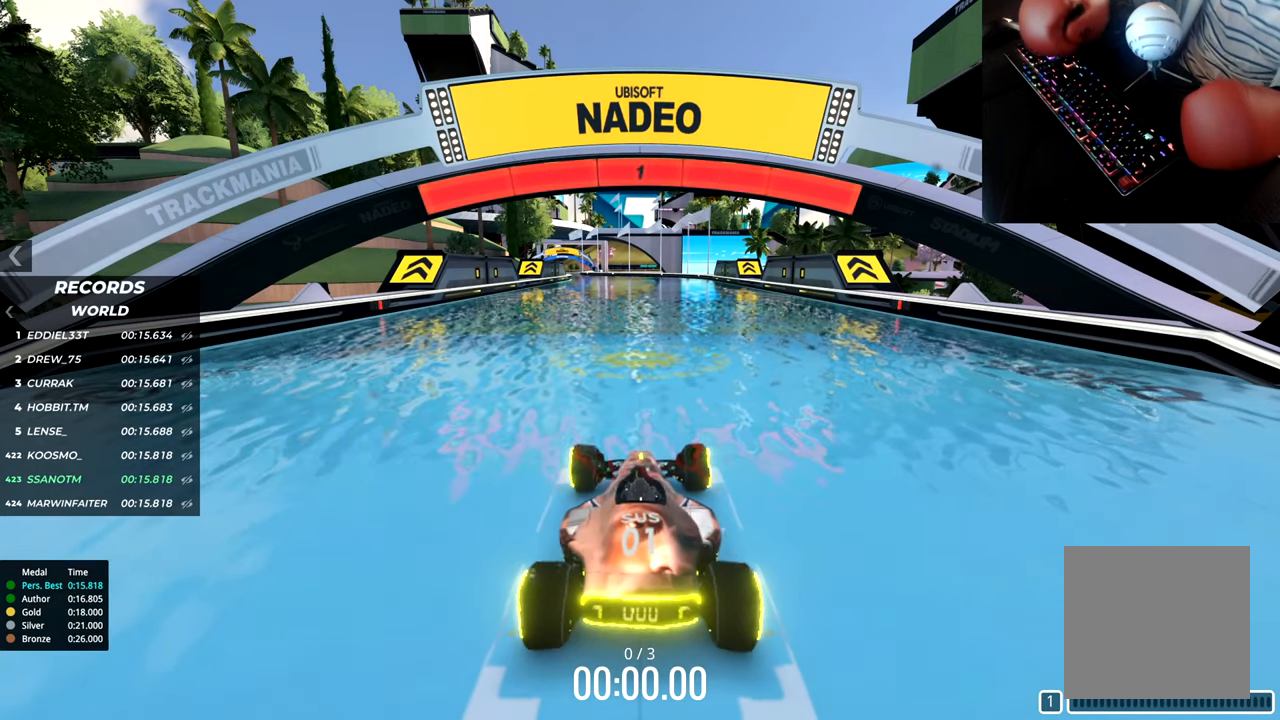
{"keys": [], "events": []}
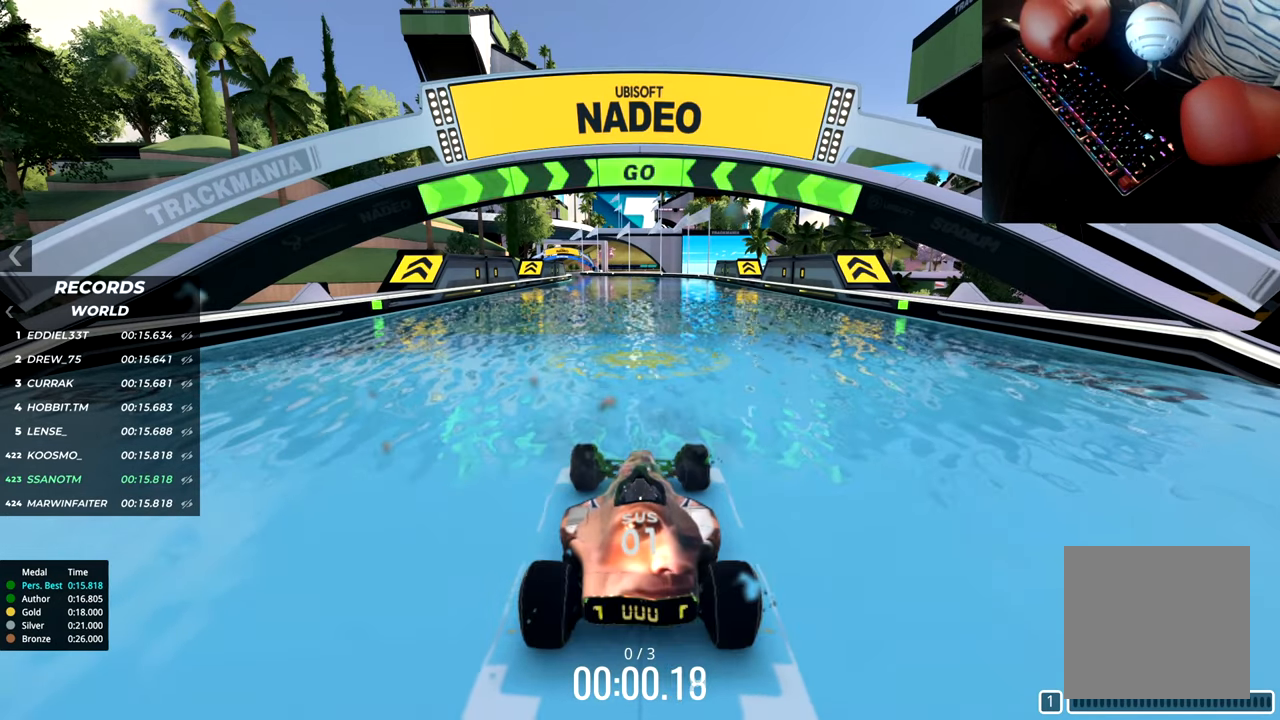
{"keys": [], "events": [[301, "up", "down"], [451, "up", "up"]]}